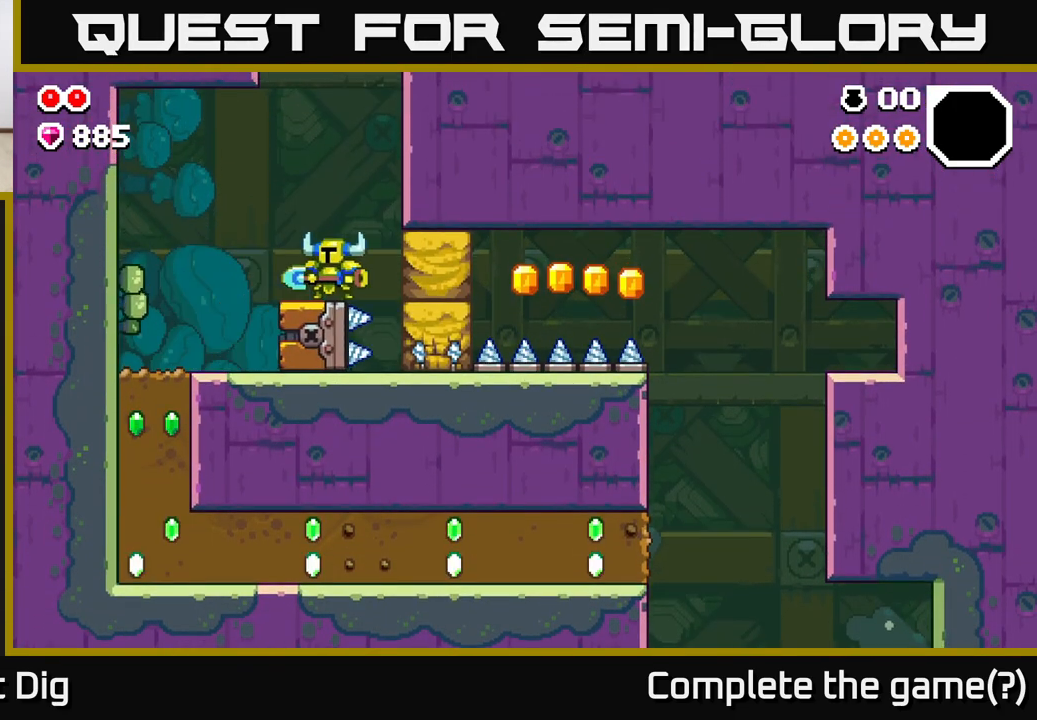
Gameplay with a controller (Xbox layout); each line is a JSON object with the inputs held at the frame after it. "events" lists button and stick changes between this image and that frame as [ms after this image, input, new state], when the widget could be followed in between.
{"buttons": [], "left_stick": "left", "right_stick": "center", "events": [[200, "left_stick", "left"], [250, "A", "down"], [367, "A", "up"]]}
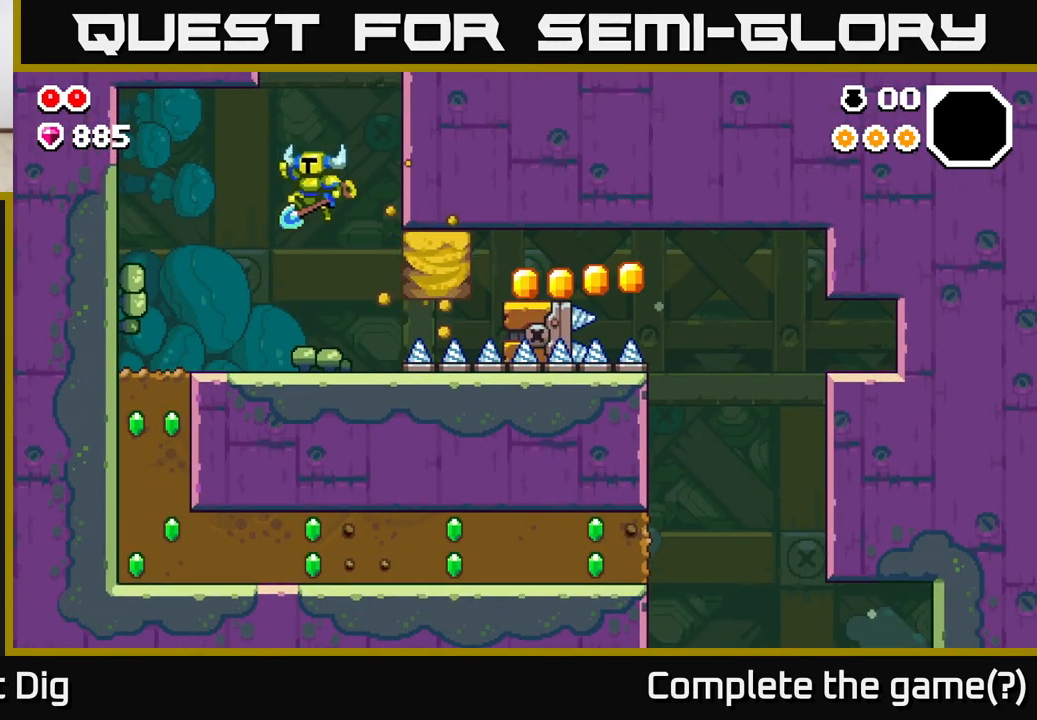
{"buttons": [], "left_stick": "center", "right_stick": "center", "events": [[133, "left_stick", "up"], [200, "left_stick", "center"]]}
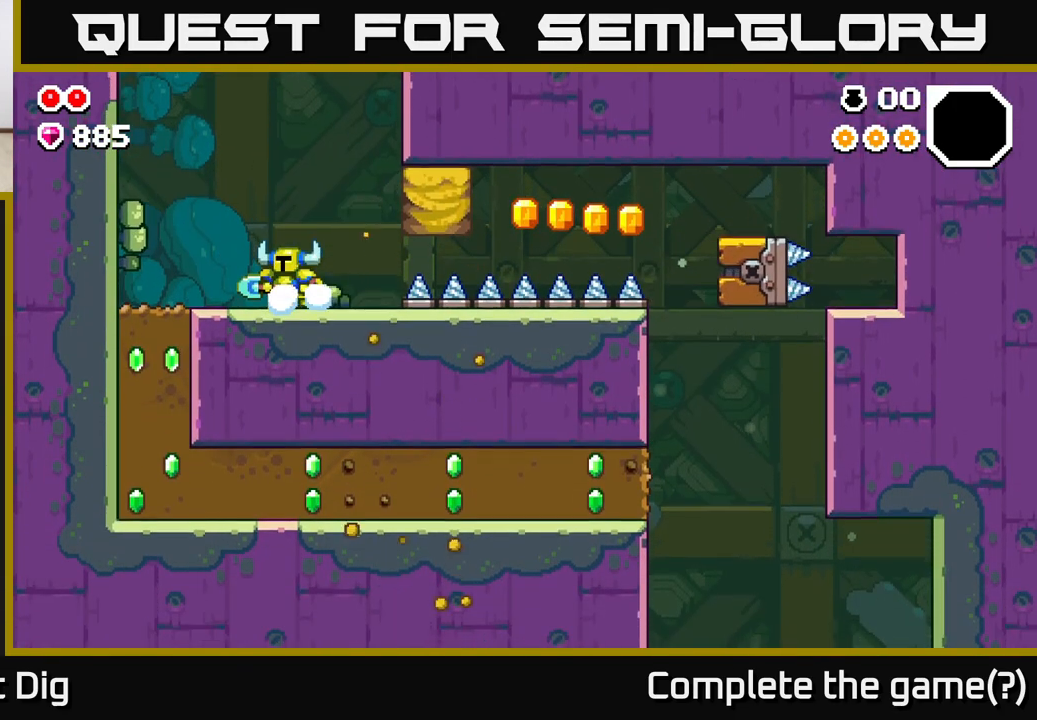
{"buttons": [], "left_stick": "center", "right_stick": "center", "events": [[67, "left_stick", "left"], [283, "left_stick", "center"]]}
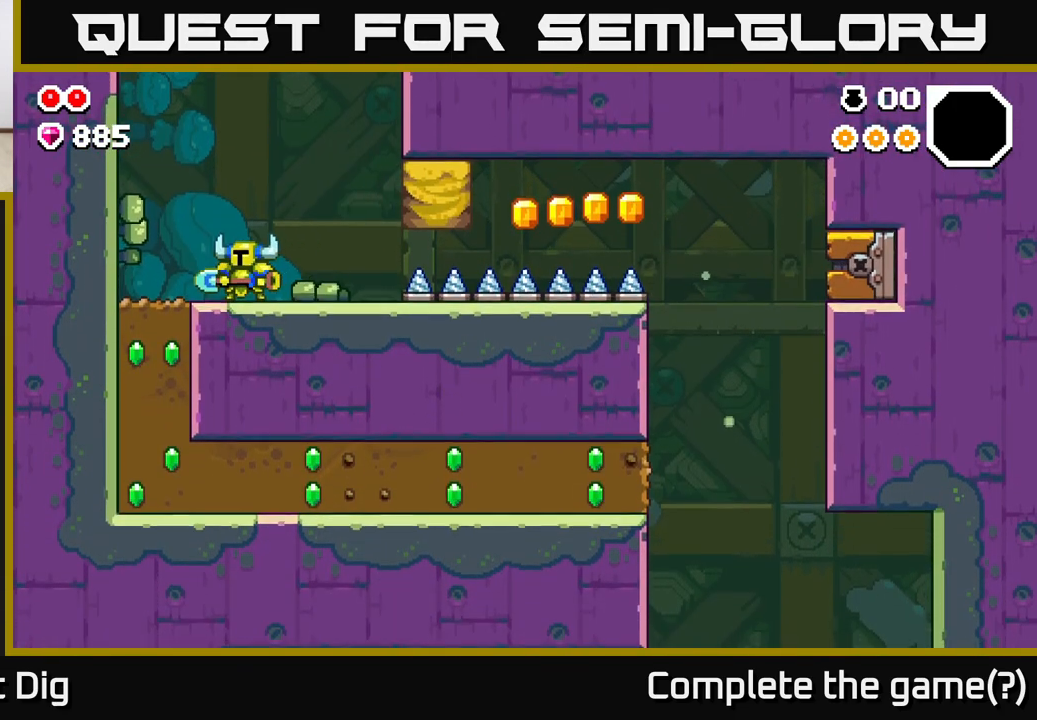
{"buttons": [], "left_stick": "down-left", "right_stick": "center", "events": [[100, "left_stick", "left"], [450, "left_stick", "down-left"]]}
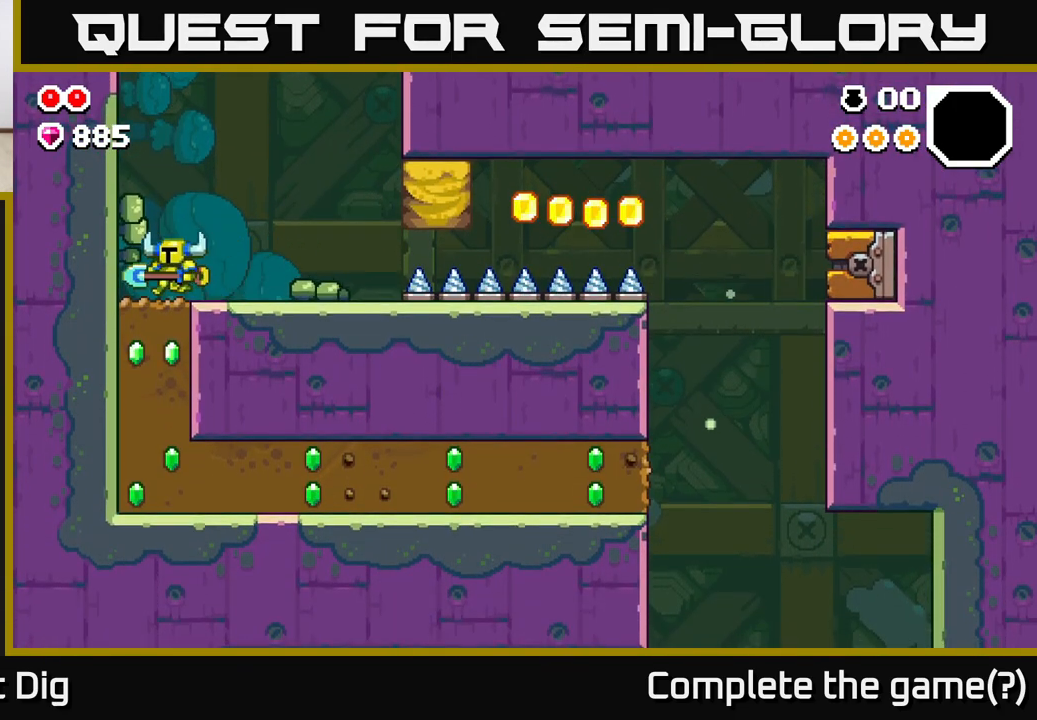
{"buttons": ["X"], "left_stick": "down", "right_stick": "center", "events": [[50, "X", "down"], [50, "left_stick", "down"], [150, "X", "up"], [250, "X", "down"], [367, "X", "up"], [450, "X", "down"]]}
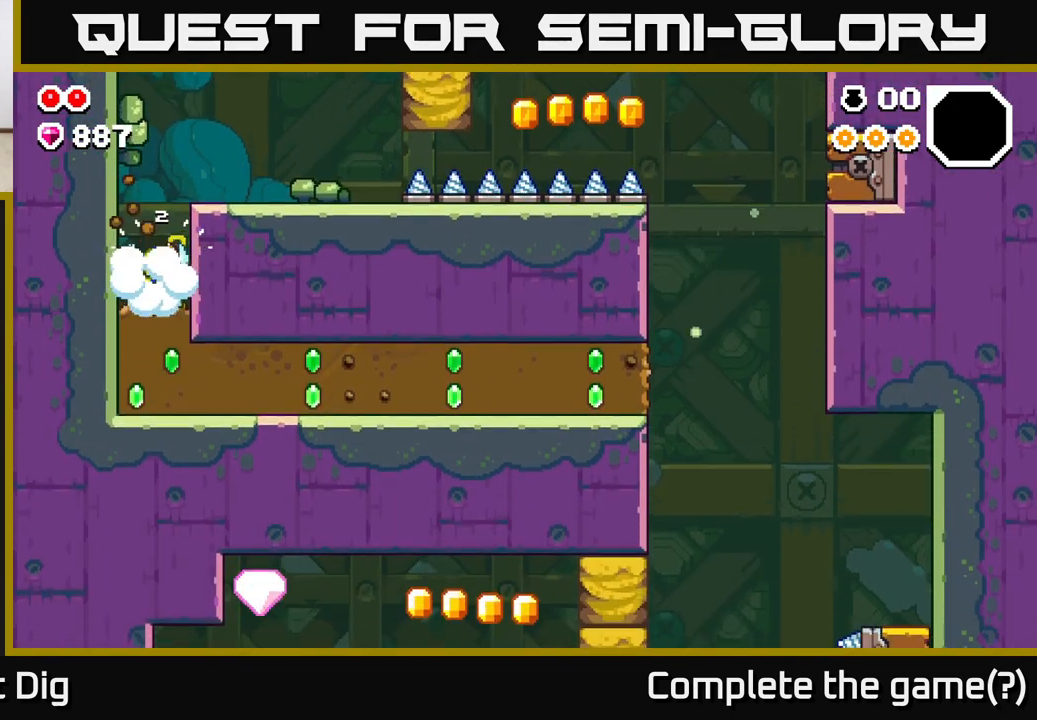
{"buttons": [], "left_stick": "right", "right_stick": "center", "events": [[67, "X", "up"], [150, "X", "down"], [217, "X", "up"], [267, "left_stick", "right"], [333, "X", "down"], [450, "X", "up"]]}
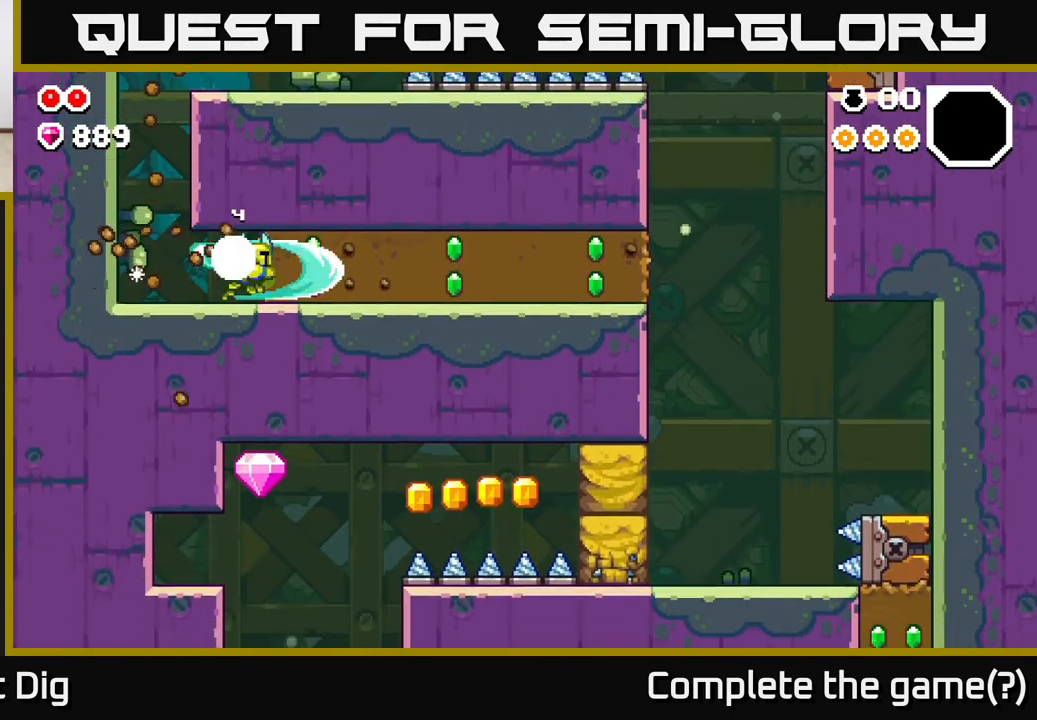
{"buttons": ["X"], "left_stick": "right", "right_stick": "center", "events": [[50, "X", "down"], [150, "X", "up"], [233, "X", "down"], [367, "X", "up"], [450, "X", "down"]]}
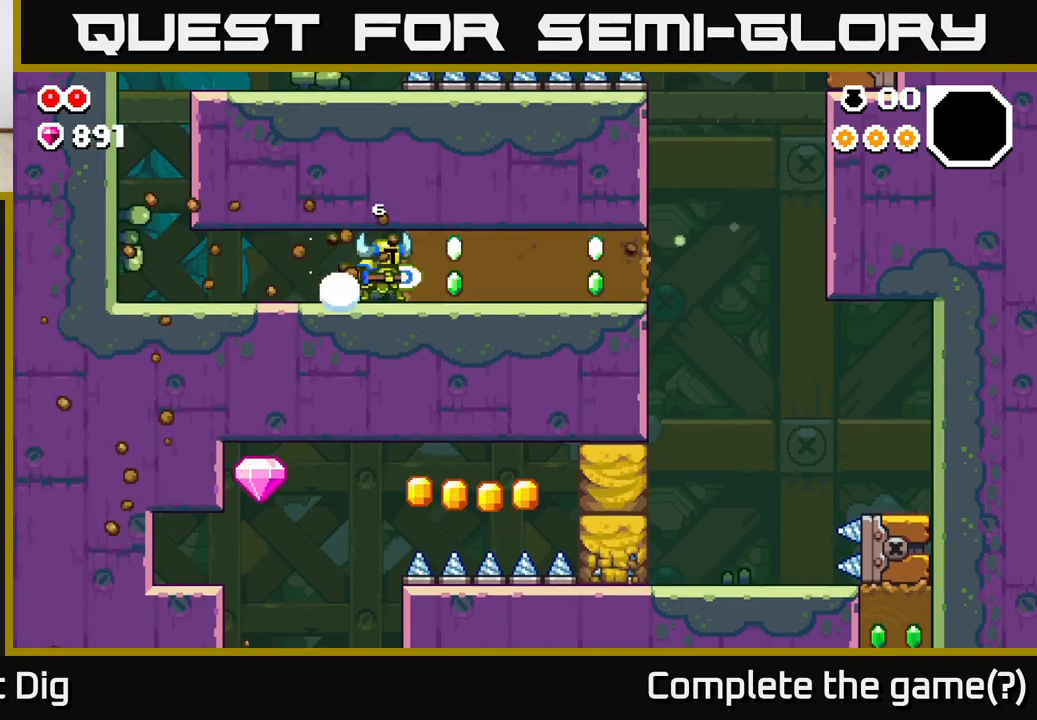
{"buttons": [], "left_stick": "right", "right_stick": "center", "events": [[83, "X", "up"], [150, "X", "down"], [267, "X", "up"], [367, "X", "down"], [467, "X", "up"]]}
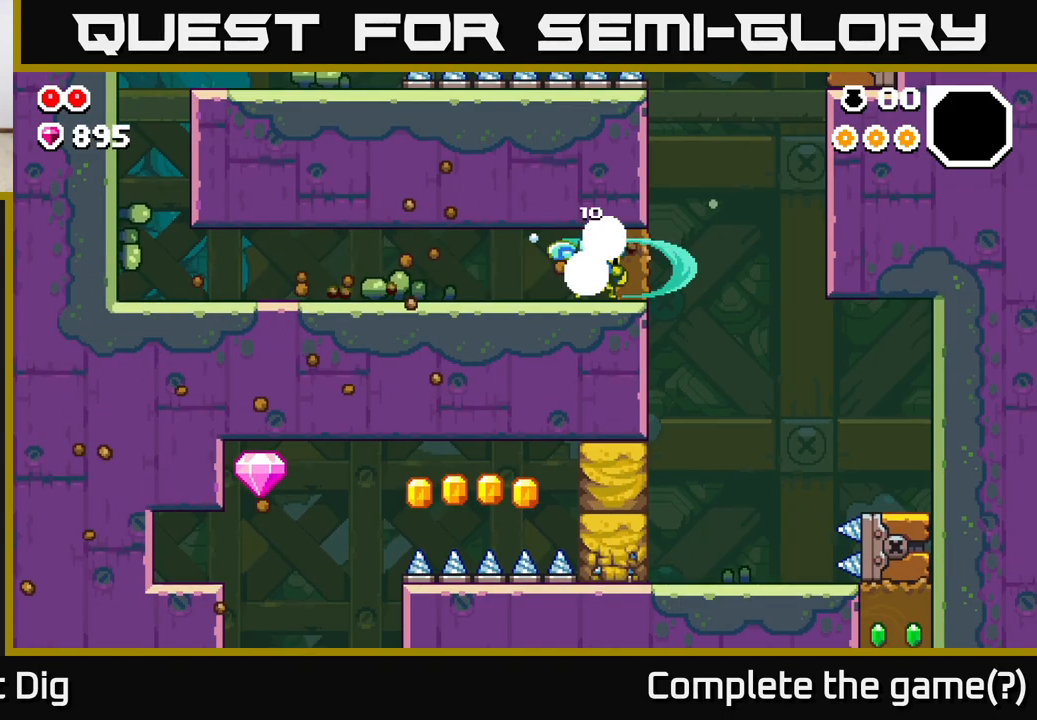
{"buttons": [], "left_stick": "center", "right_stick": "center", "events": [[100, "X", "down"], [183, "X", "up"], [483, "left_stick", "center"]]}
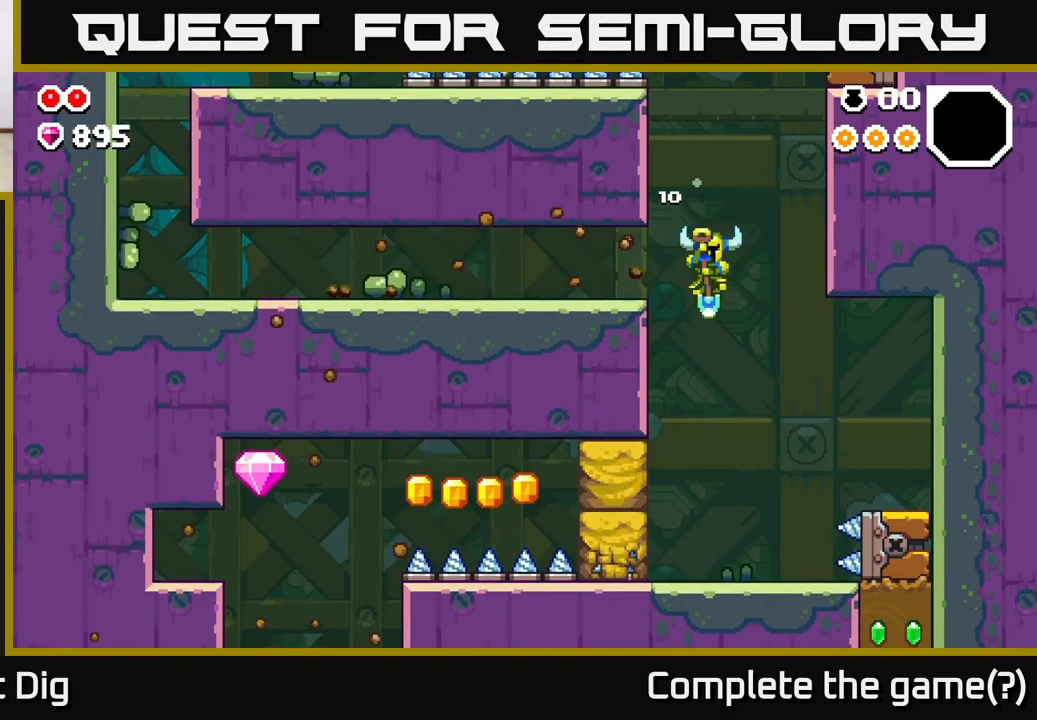
{"buttons": [], "left_stick": "right", "right_stick": "center", "events": [[367, "left_stick", "right"]]}
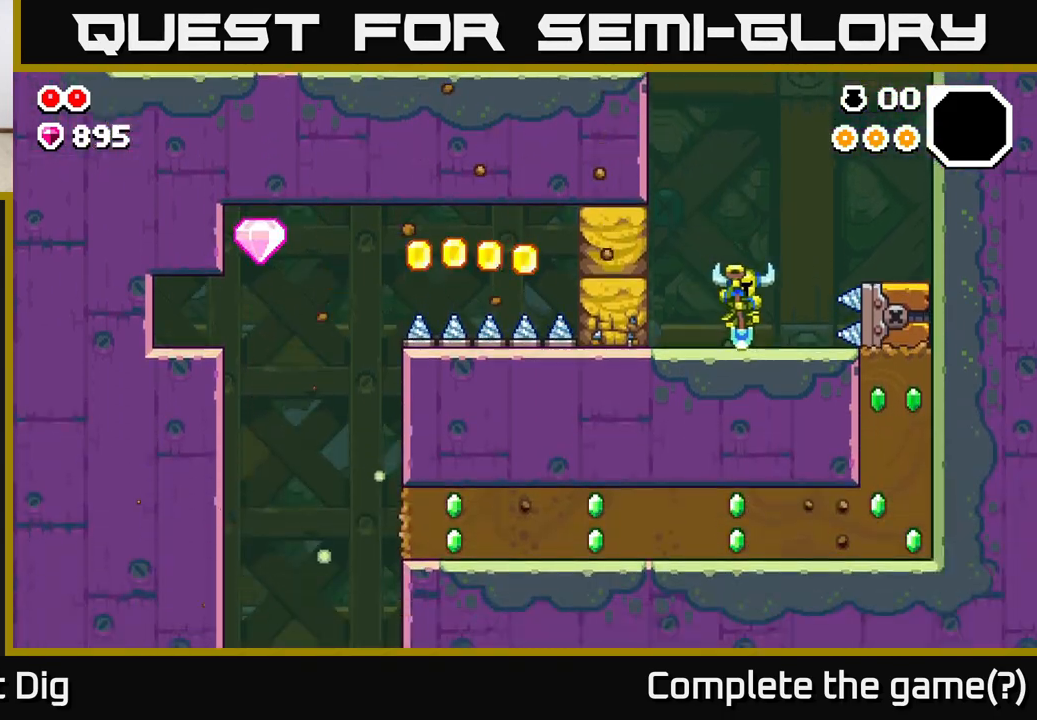
{"buttons": [], "left_stick": "right", "right_stick": "center", "events": [[67, "A", "down"], [283, "A", "up"]]}
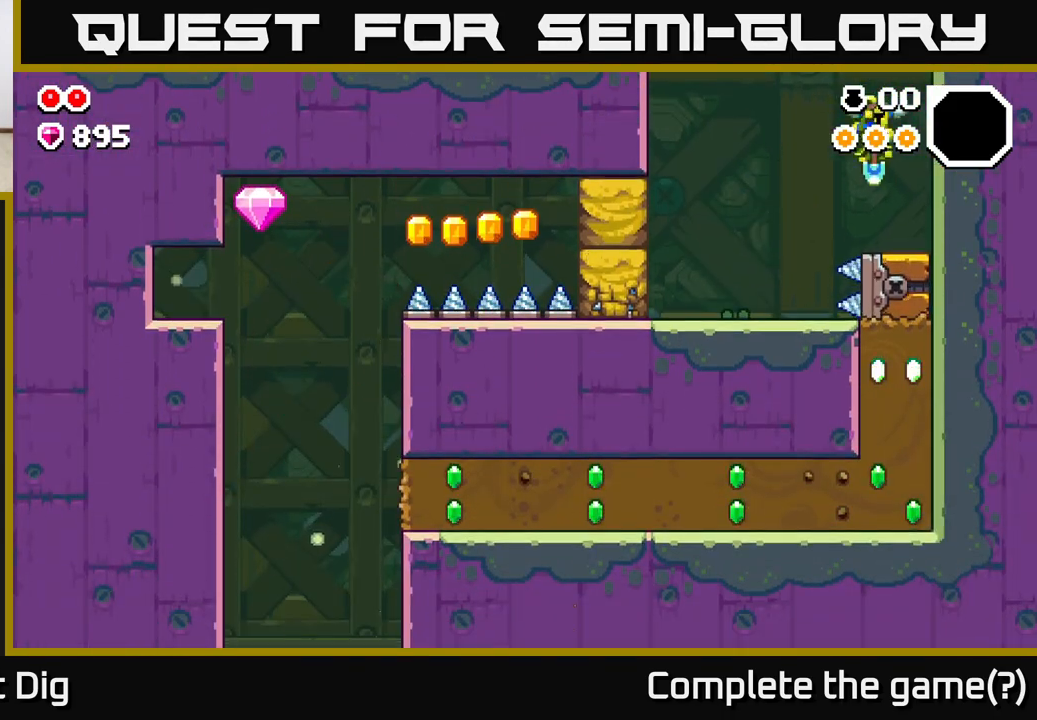
{"buttons": [], "left_stick": "center", "right_stick": "center", "events": [[117, "left_stick", "center"], [167, "left_stick", "left"], [267, "left_stick", "center"]]}
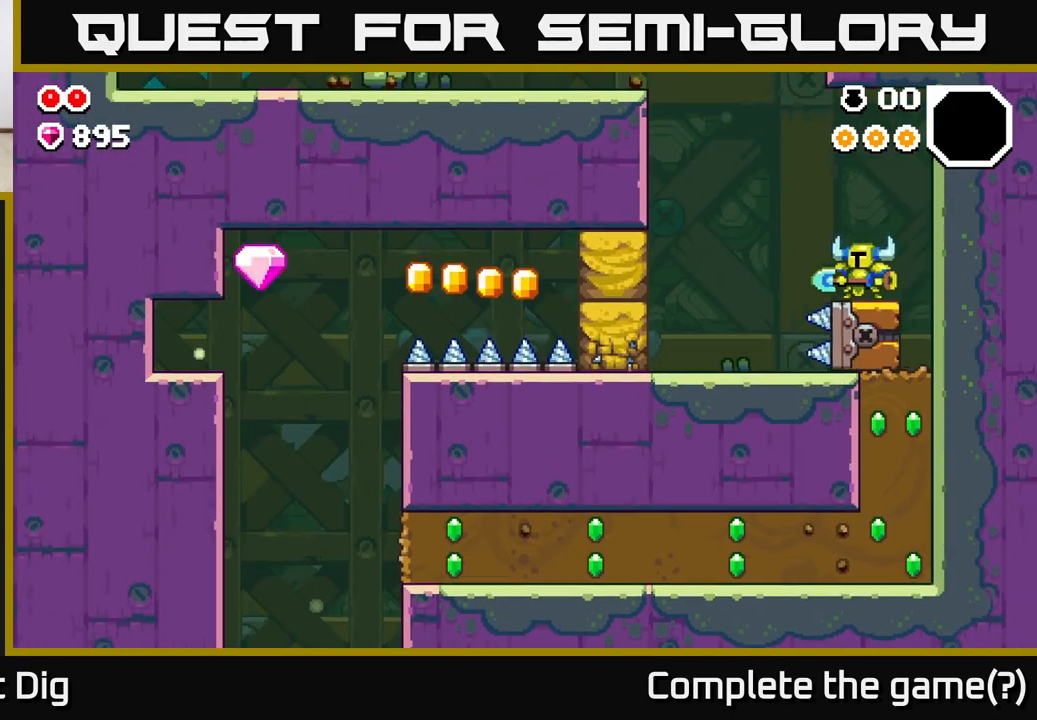
{"buttons": [], "left_stick": "center", "right_stick": "center", "events": [[400, "X", "down"], [483, "X", "up"]]}
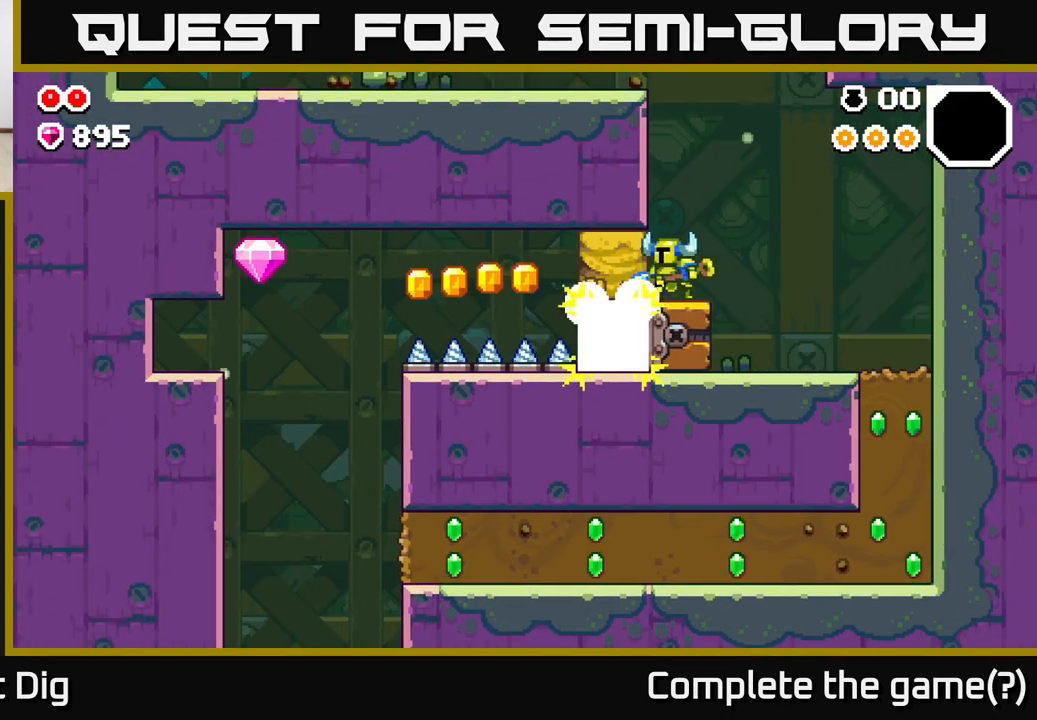
{"buttons": [], "left_stick": "center", "right_stick": "center", "events": []}
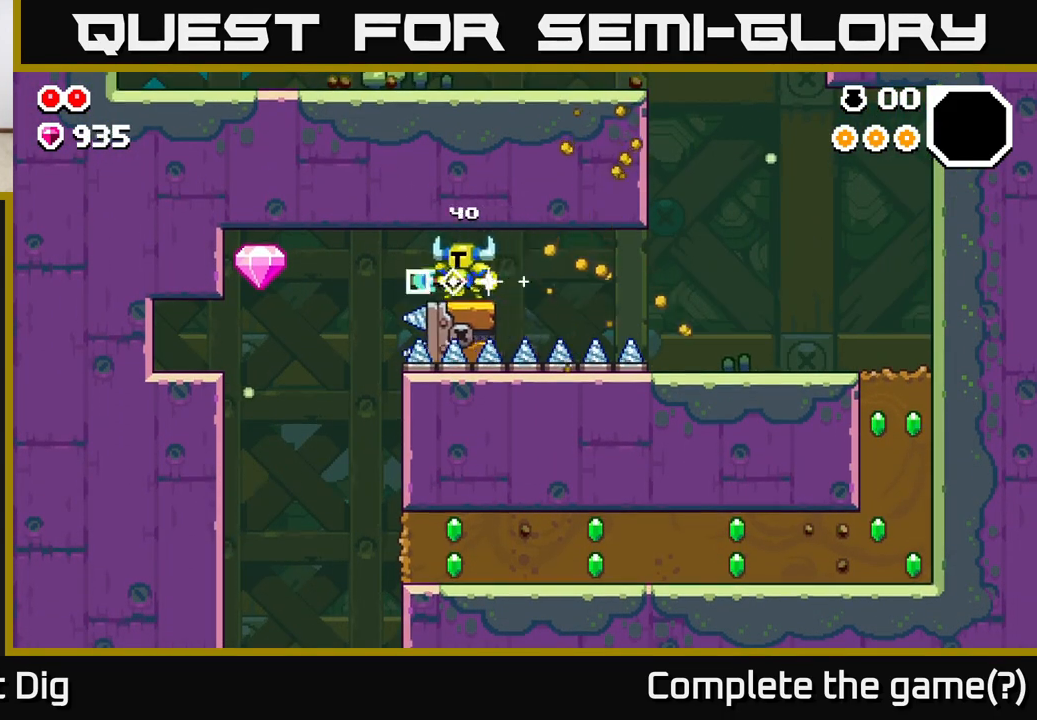
{"buttons": [], "left_stick": "center", "right_stick": "center", "events": []}
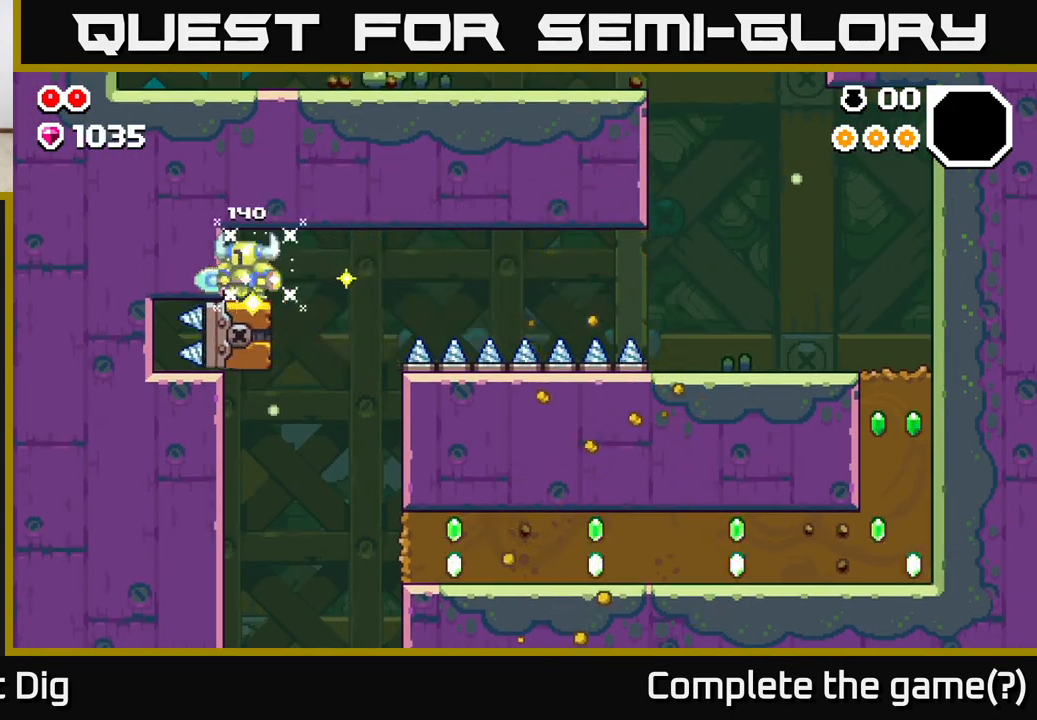
{"buttons": [], "left_stick": "right", "right_stick": "center", "events": [[183, "left_stick", "right"]]}
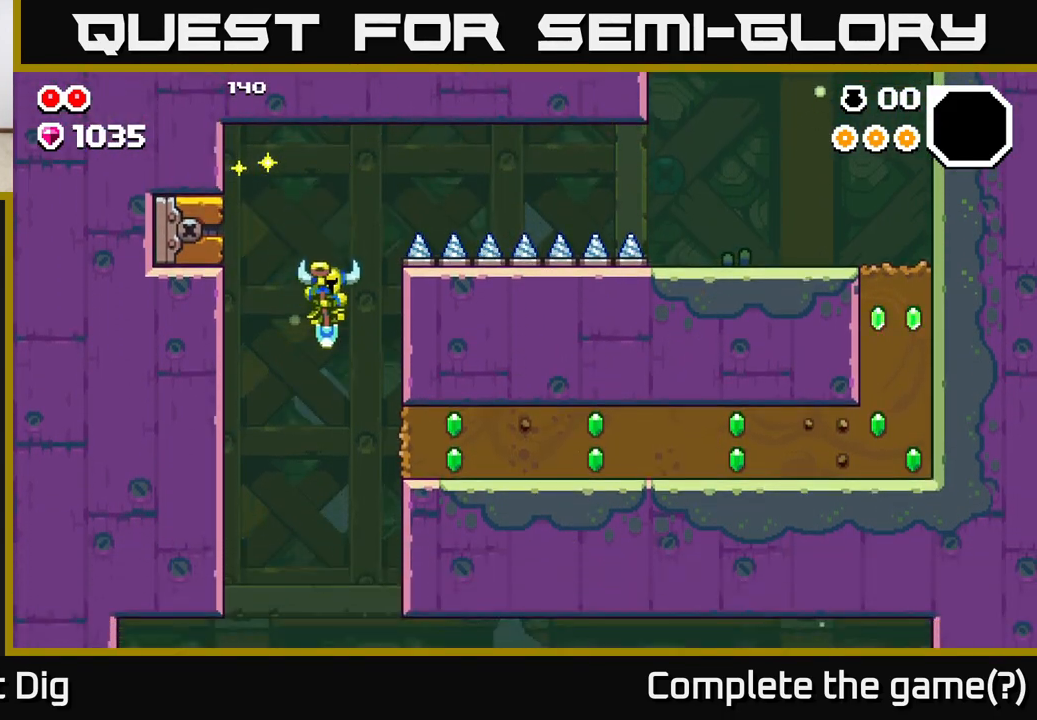
{"buttons": [], "left_stick": "right", "right_stick": "center", "events": [[100, "X", "down"], [217, "X", "up"], [283, "X", "down"], [433, "X", "up"]]}
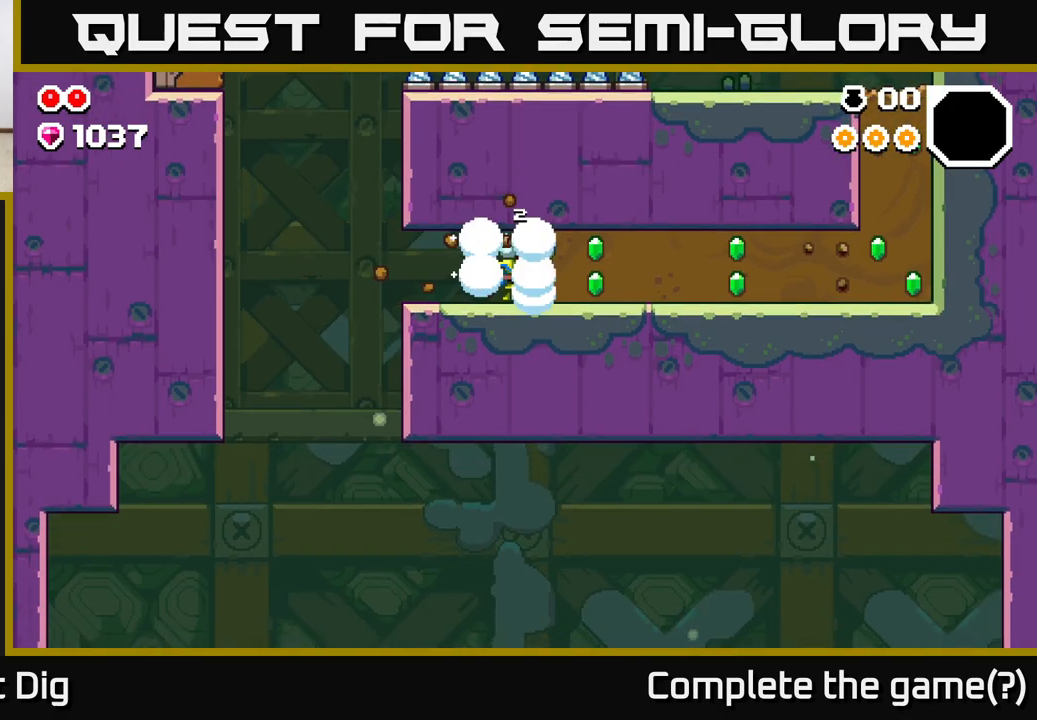
{"buttons": ["X"], "left_stick": "right", "right_stick": "center", "events": [[33, "X", "down"], [133, "X", "up"], [233, "X", "down"], [350, "X", "up"], [417, "X", "down"]]}
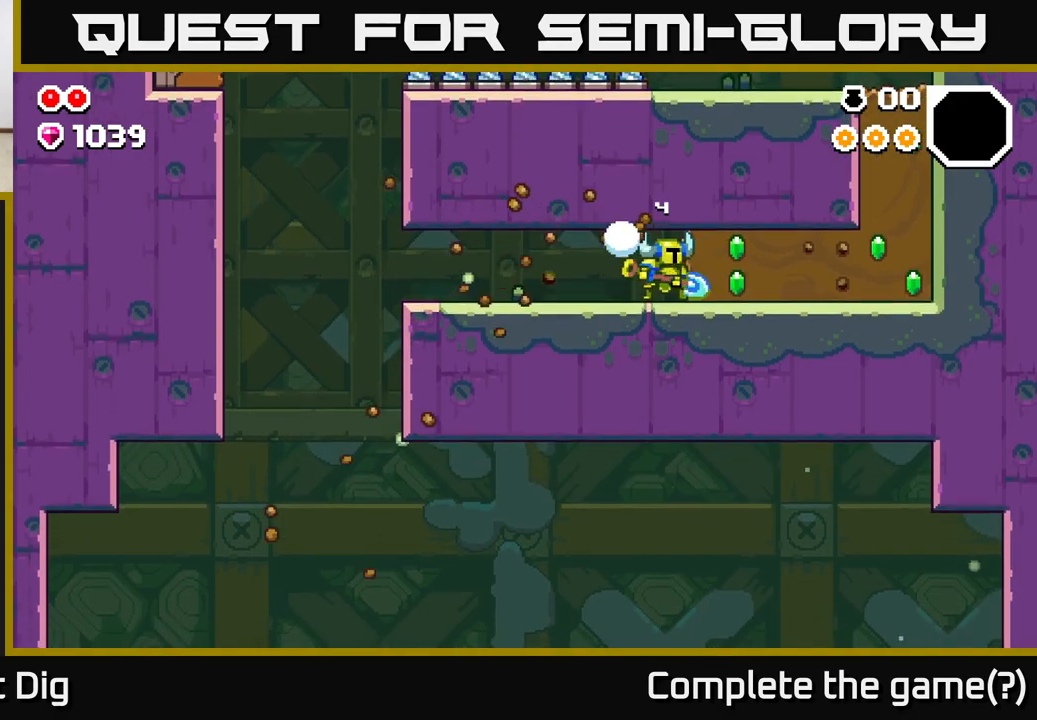
{"buttons": ["X"], "left_stick": "right", "right_stick": "center", "events": [[50, "X", "up"], [117, "X", "down"], [233, "X", "up"], [300, "X", "down"], [417, "X", "up"], [483, "X", "down"]]}
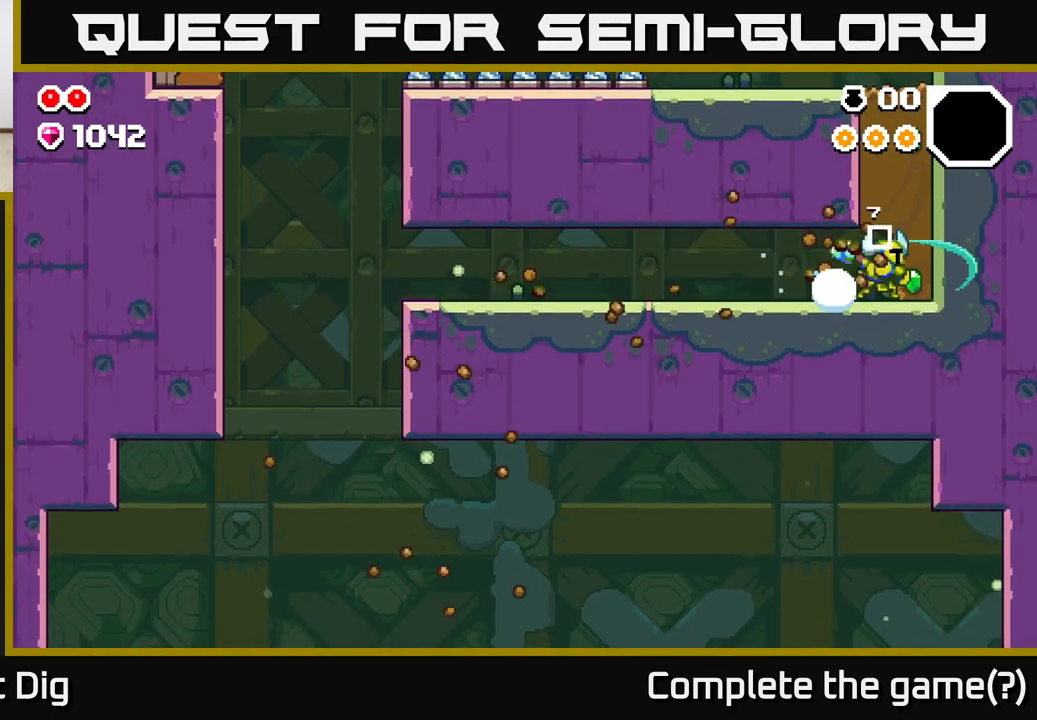
{"buttons": [], "left_stick": "left", "right_stick": "center", "events": [[117, "X", "up"], [150, "left_stick", "left"], [217, "X", "down"], [350, "X", "up"]]}
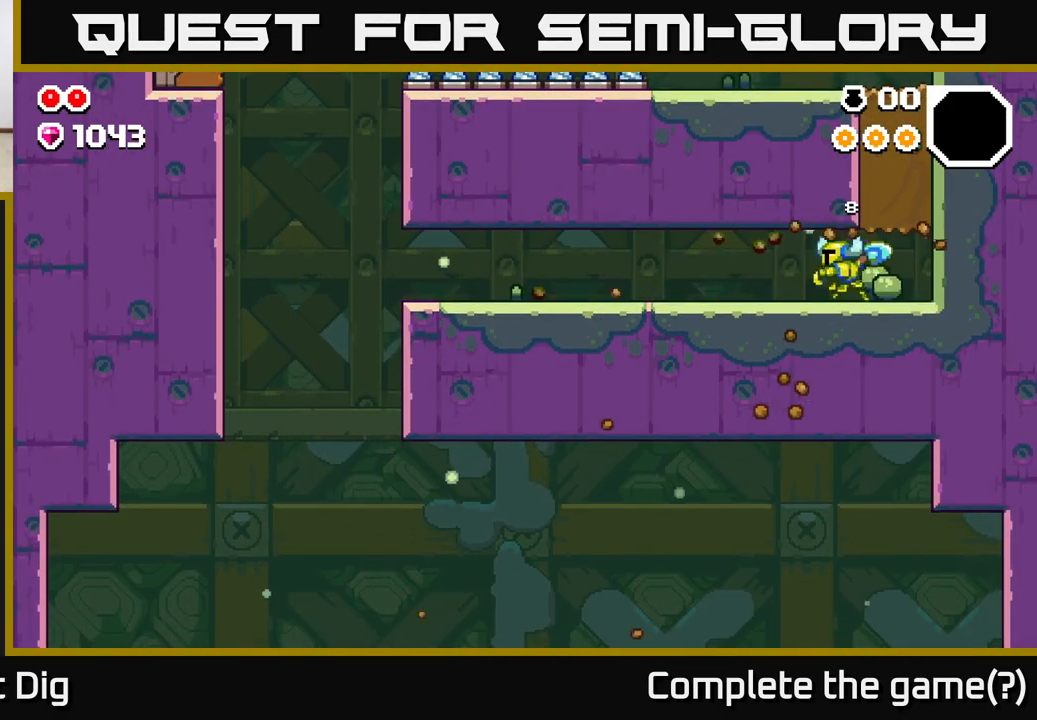
{"buttons": ["A"], "left_stick": "left", "right_stick": "center", "events": [[17, "A", "down"], [100, "A", "up"], [217, "A", "down"], [317, "A", "up"], [417, "A", "down"]]}
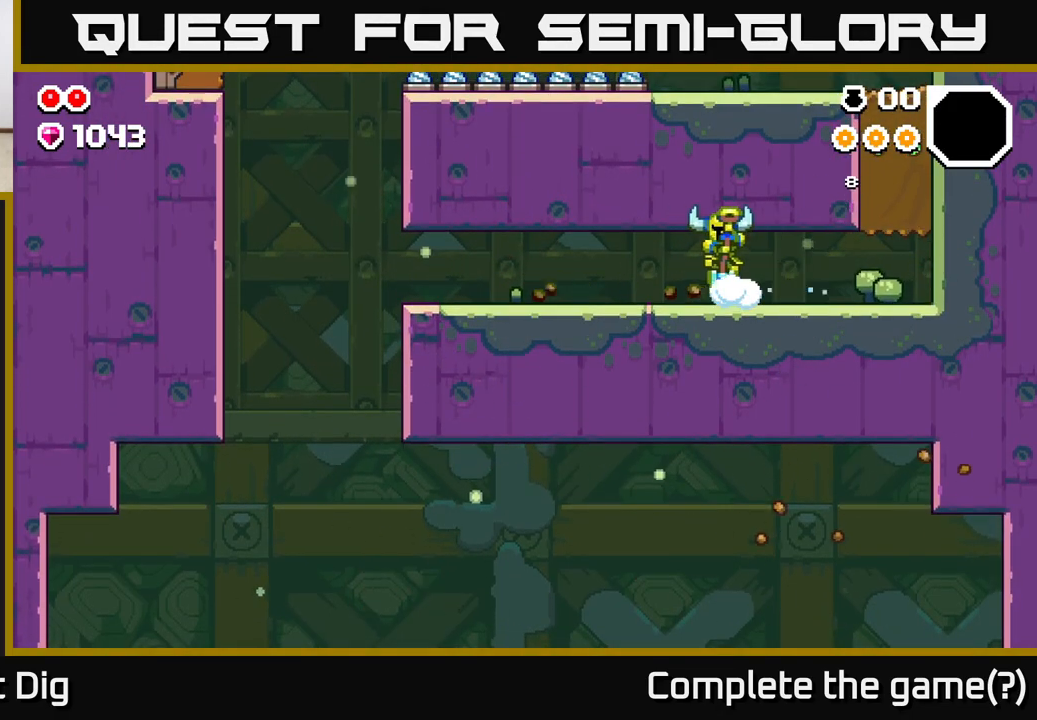
{"buttons": [], "left_stick": "left", "right_stick": "center", "events": [[50, "A", "up"], [150, "A", "down"], [267, "A", "up"], [383, "A", "down"], [483, "A", "up"]]}
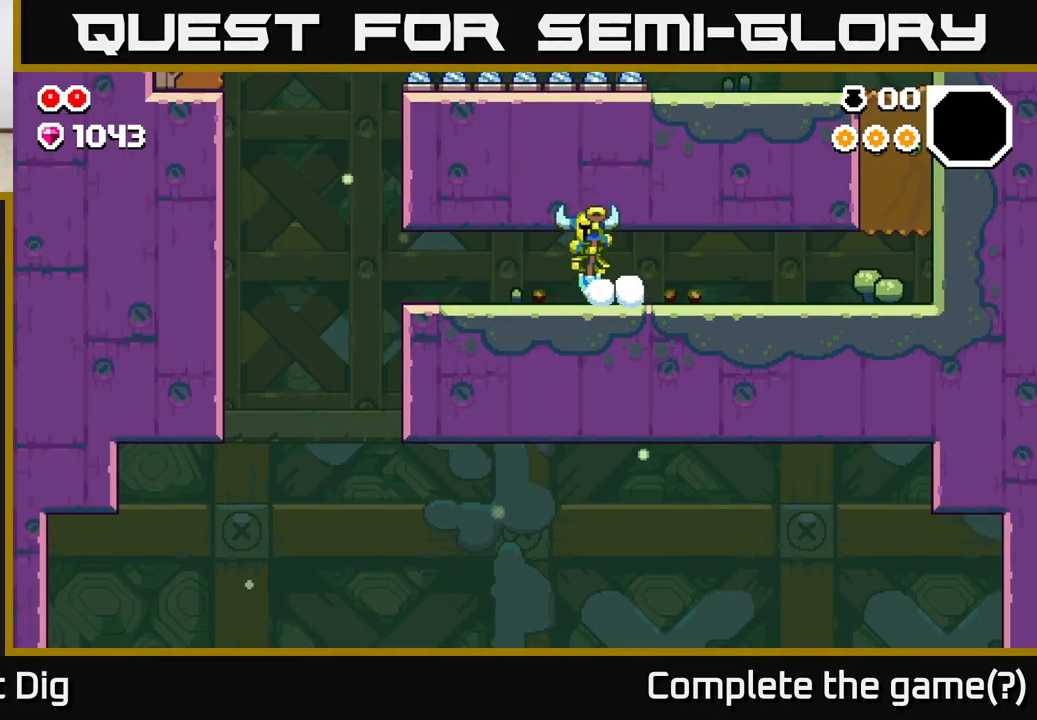
{"buttons": [], "left_stick": "left", "right_stick": "center", "events": [[83, "A", "down"], [200, "A", "up"], [300, "A", "down"], [433, "A", "up"]]}
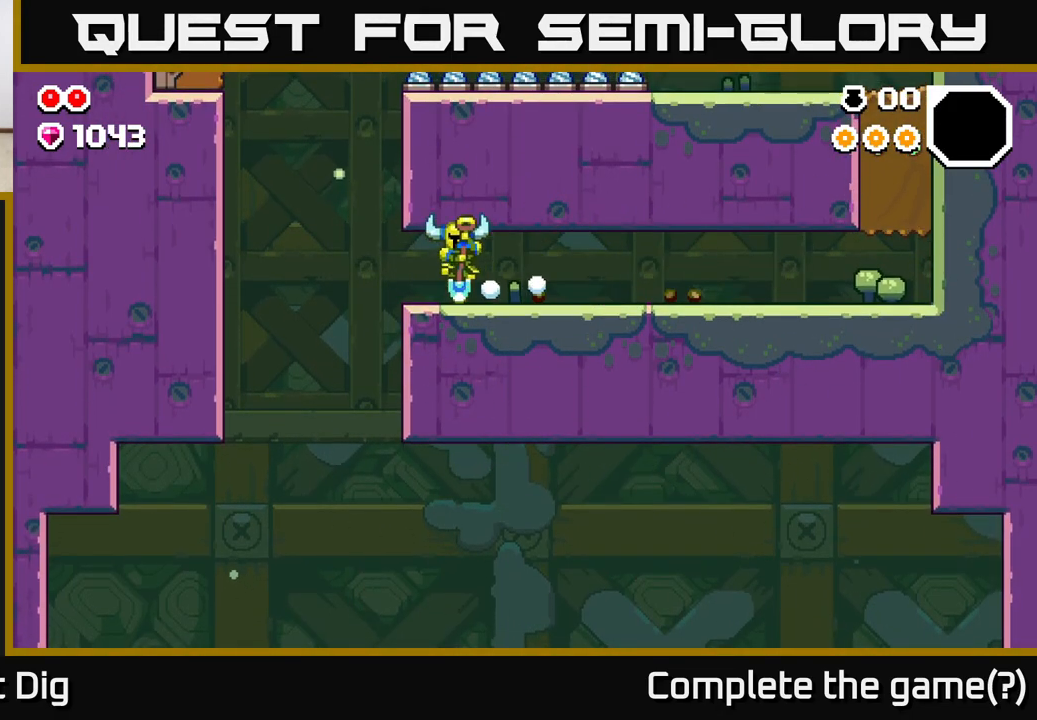
{"buttons": [], "left_stick": "center", "right_stick": "center", "events": [[33, "A", "down"], [150, "A", "up"], [483, "left_stick", "center"]]}
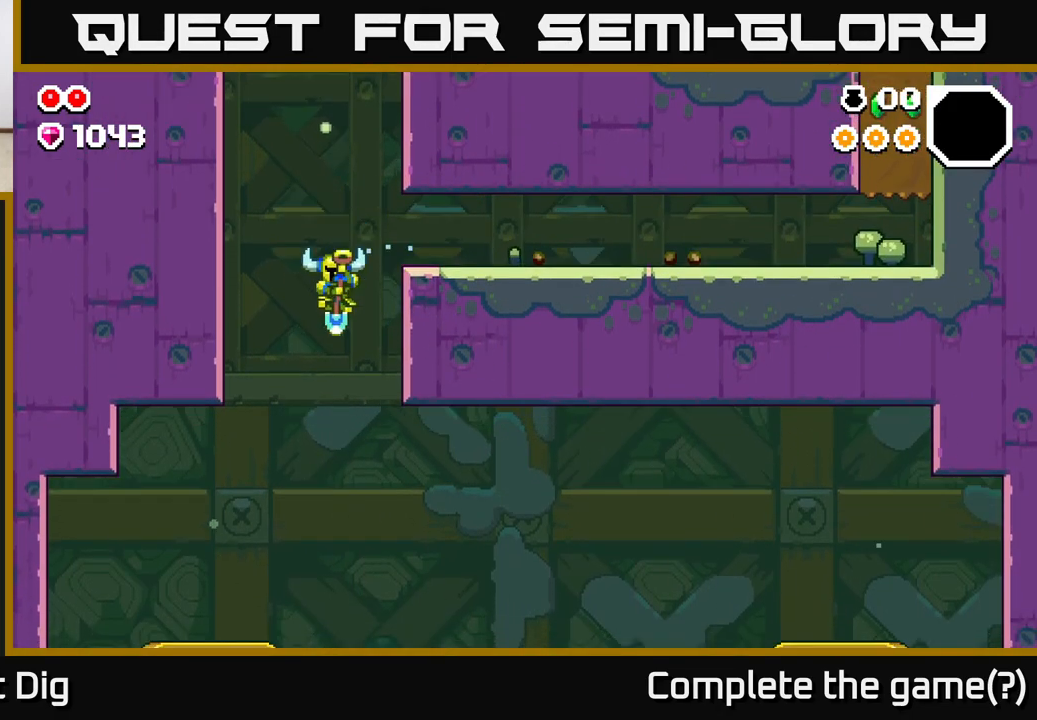
{"buttons": [], "left_stick": "right", "right_stick": "center", "events": [[33, "left_stick", "right"]]}
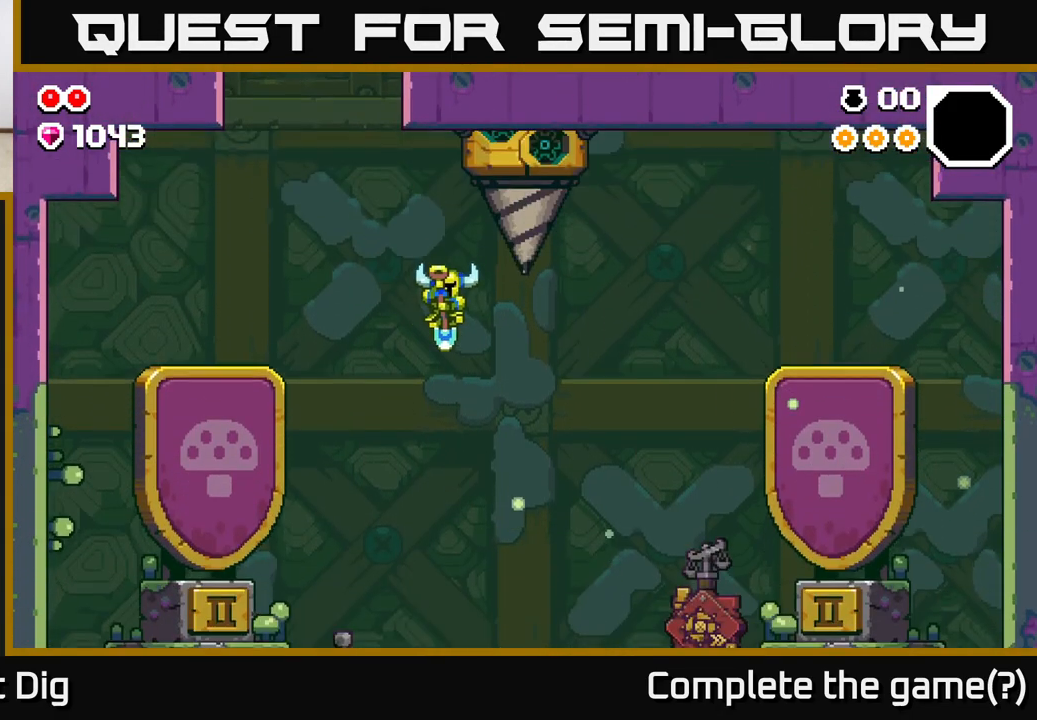
{"buttons": [], "left_stick": "left", "right_stick": "center", "events": [[483, "left_stick", "left"]]}
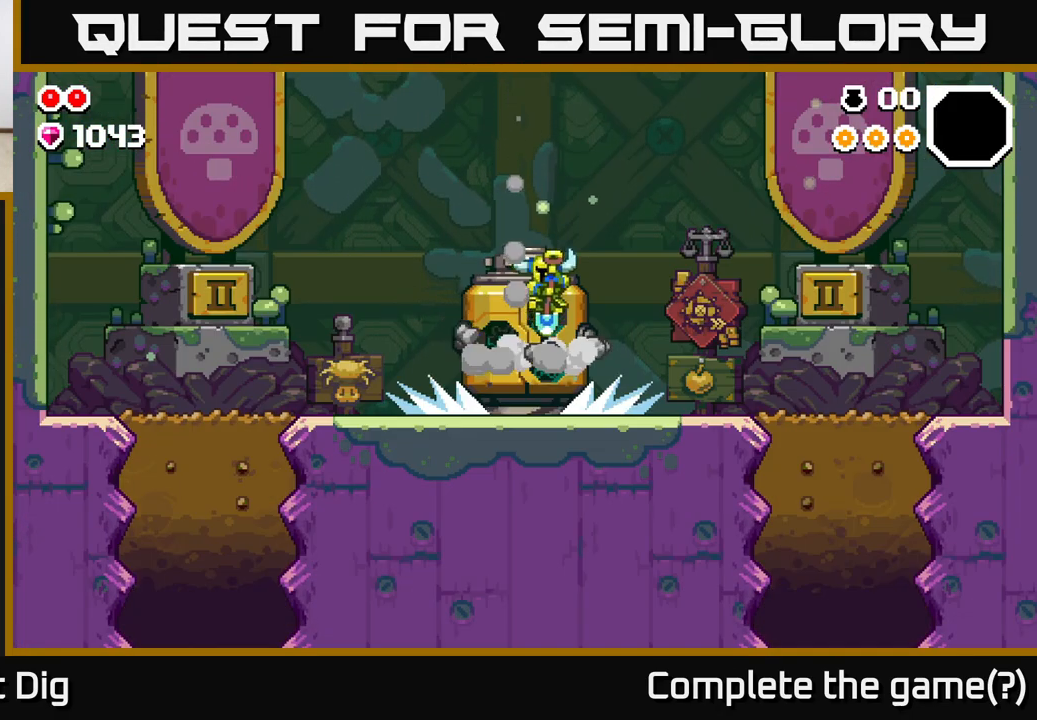
{"buttons": [], "left_stick": "center", "right_stick": "center", "events": [[167, "left_stick", "center"]]}
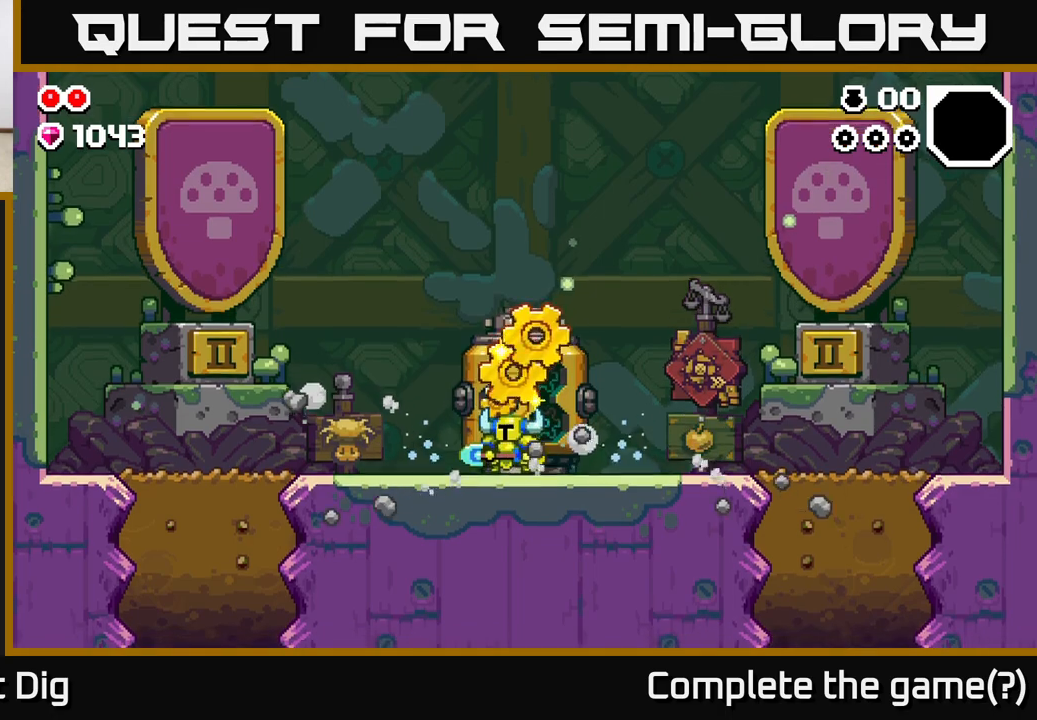
{"buttons": [], "left_stick": "left", "right_stick": "center", "events": [[83, "left_stick", "right"], [450, "left_stick", "left"]]}
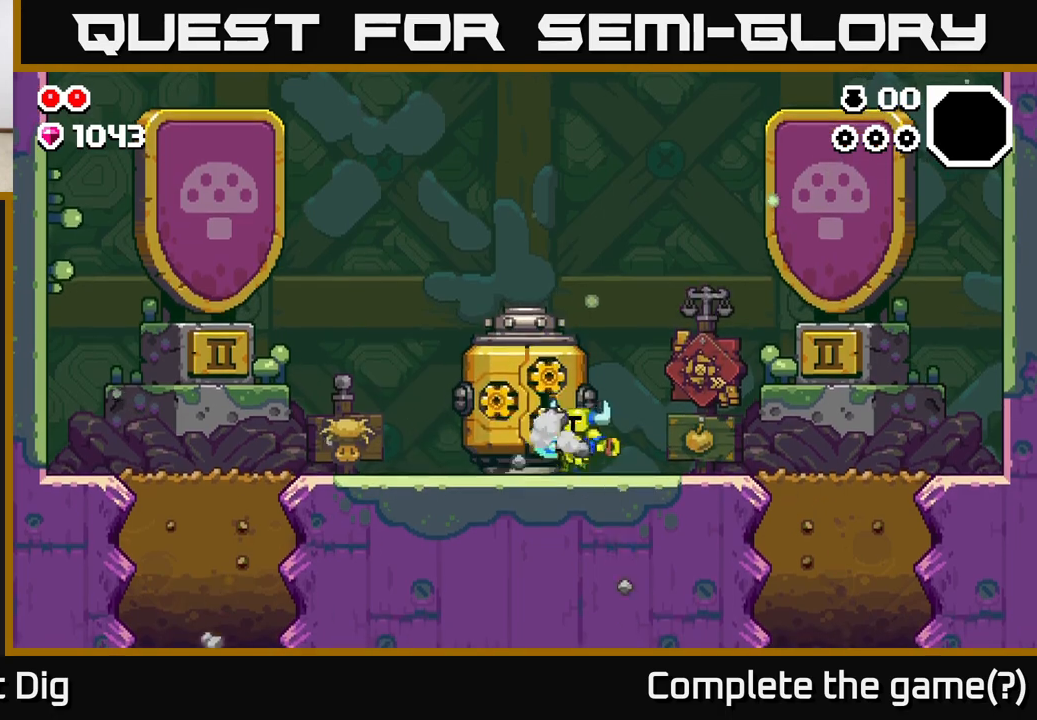
{"buttons": ["X"], "left_stick": "center", "right_stick": "center", "events": [[183, "left_stick", "right"], [300, "X", "down"], [300, "left_stick", "center"], [417, "X", "up"], [500, "X", "down"]]}
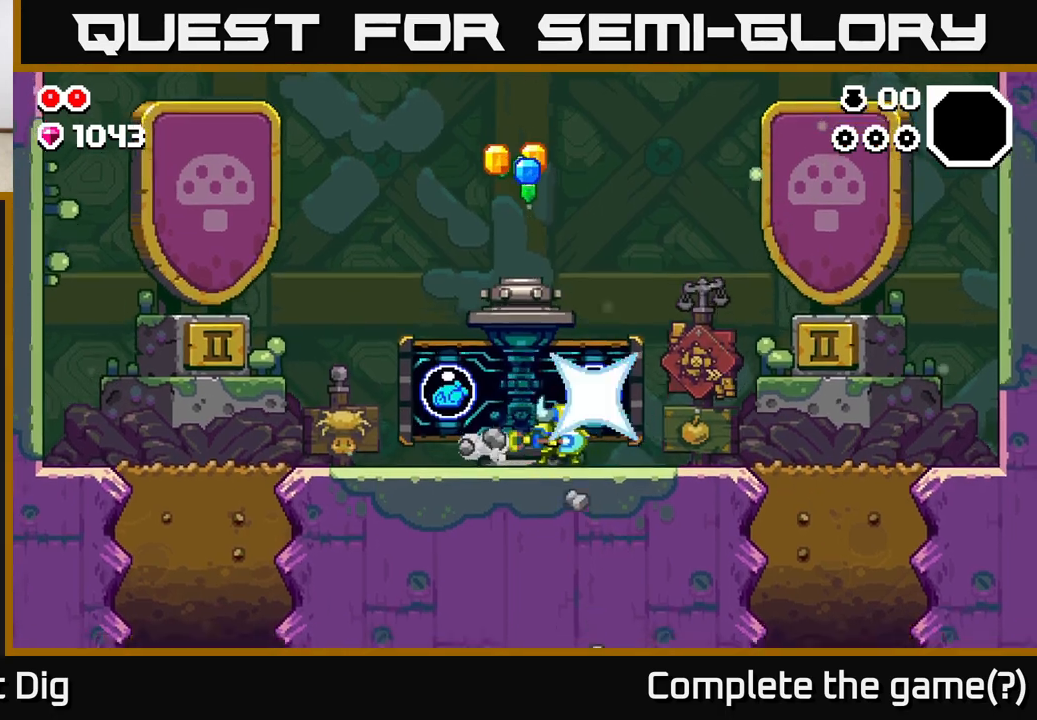
{"buttons": [], "left_stick": "center", "right_stick": "center", "events": [[117, "X", "up"], [183, "X", "down"], [300, "X", "up"]]}
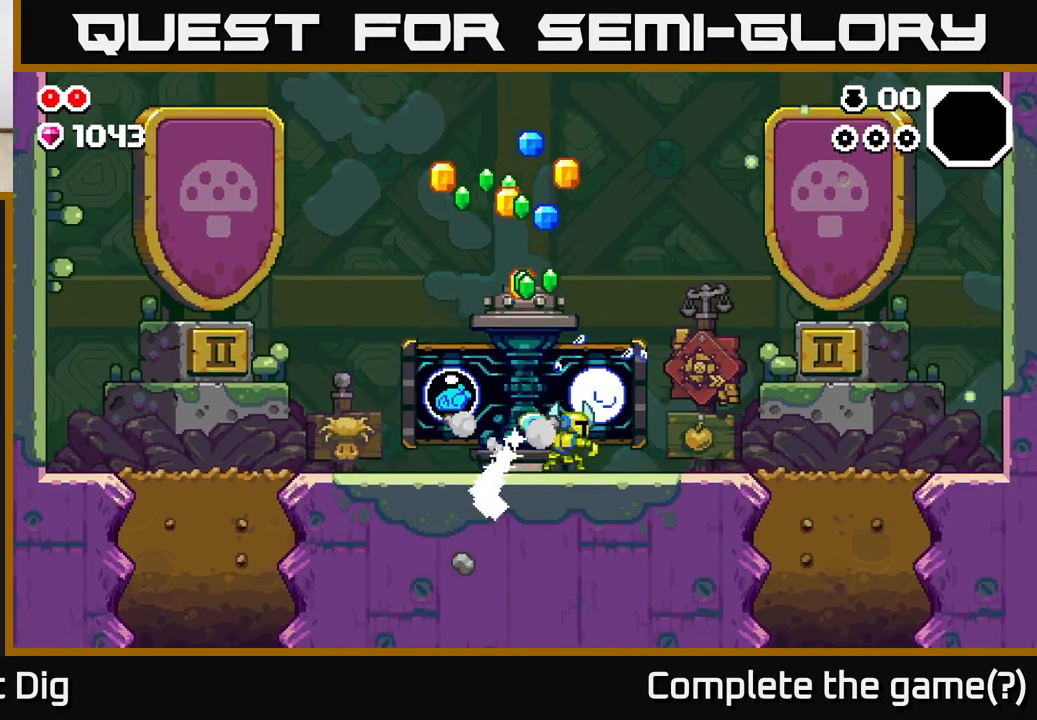
{"buttons": [], "left_stick": "right", "right_stick": "center", "events": [[217, "left_stick", "right"]]}